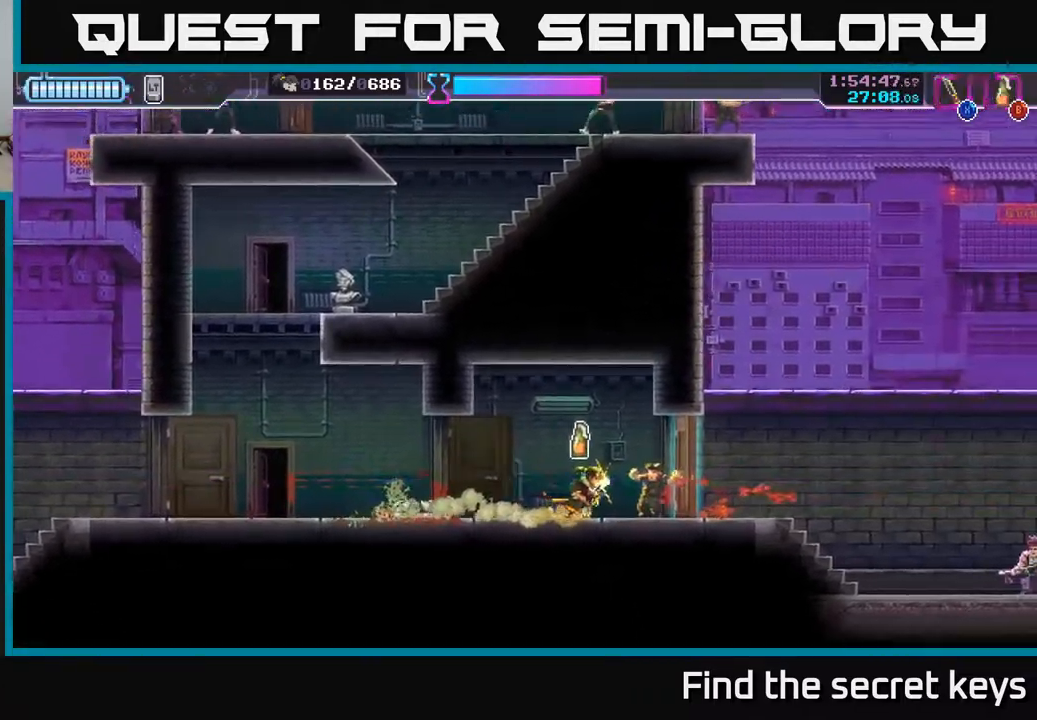
Gameplay with a controller (Xbox layout); each line is a JSON object with the inputs held at the frame after it. "events" lists button and stick changes between this image and that frame as [ms after this image, input, new state], when the widget could be followed in between.
{"buttons": [], "left_stick": "right", "right_stick": "center", "events": [[233, "X", "down"], [333, "X", "up"]]}
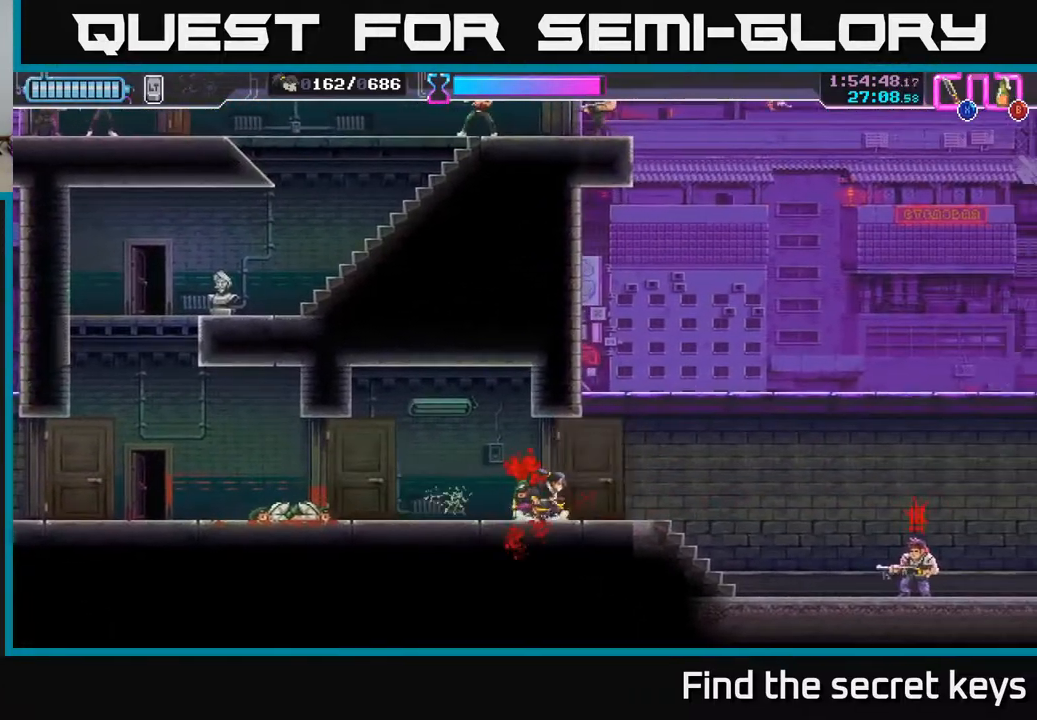
{"buttons": [], "left_stick": "left", "right_stick": "center", "events": [[167, "A", "down"], [283, "A", "up"], [317, "B", "down"], [317, "left_stick", "down-right"], [383, "B", "up"], [467, "left_stick", "left"]]}
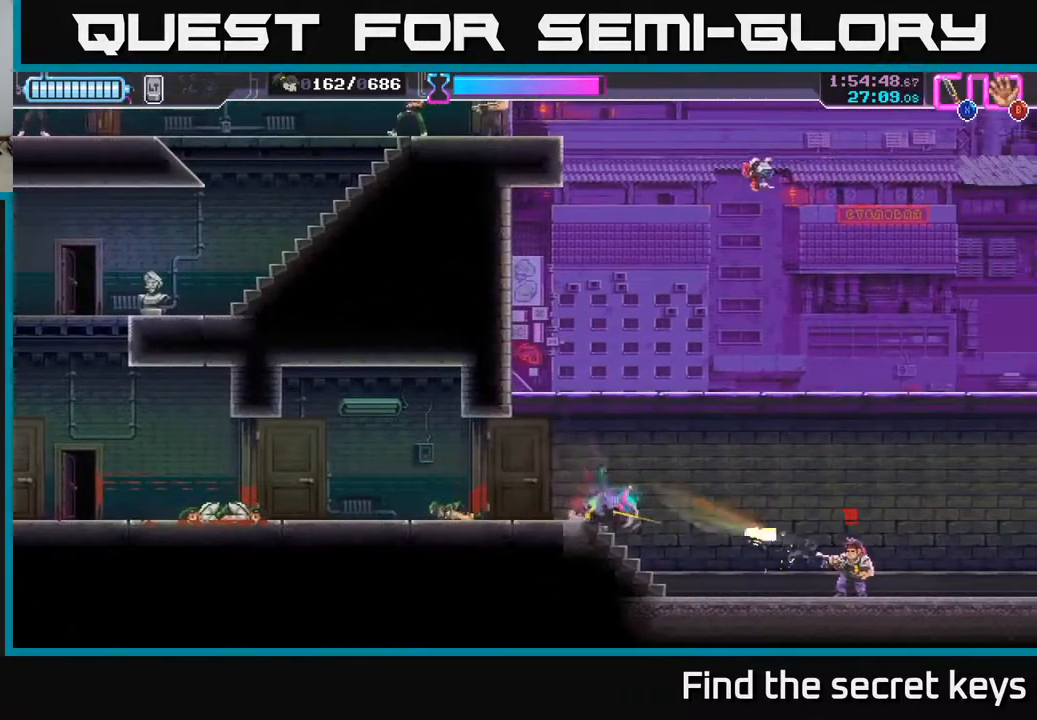
{"buttons": [], "left_stick": "left", "right_stick": "center", "events": [[17, "R2", "down"], [133, "R2", "up"], [233, "R2", "down"], [317, "R2", "up"]]}
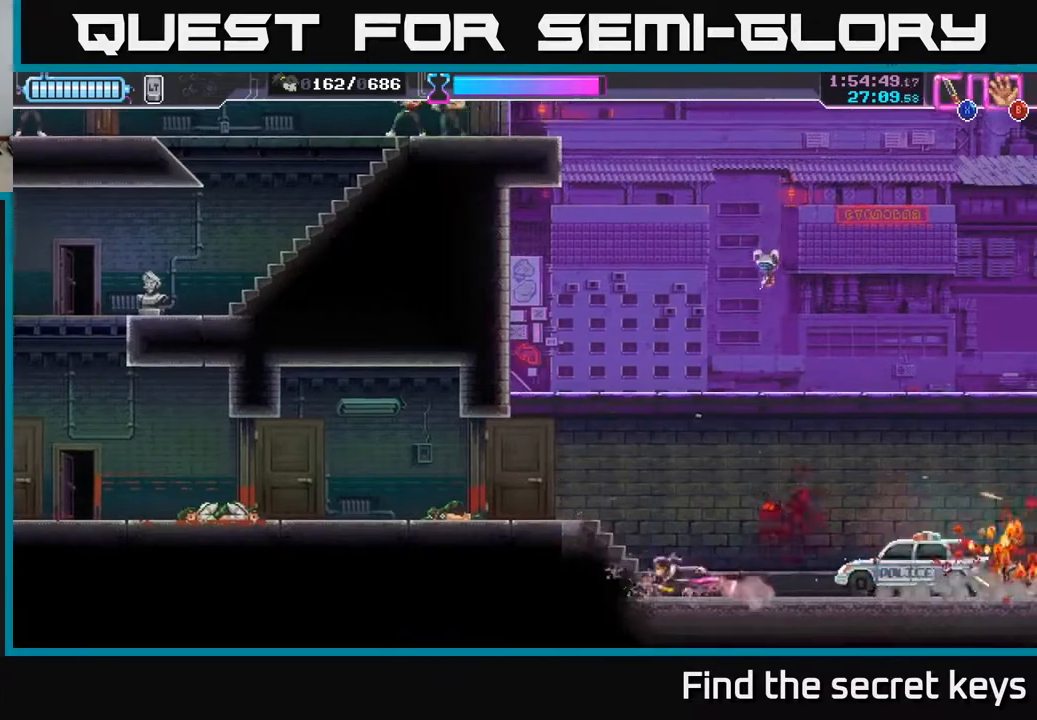
{"buttons": ["A"], "left_stick": "up", "right_stick": "center", "events": [[17, "left_stick", "center"], [233, "A", "down"], [300, "left_stick", "up-right"], [500, "left_stick", "up"]]}
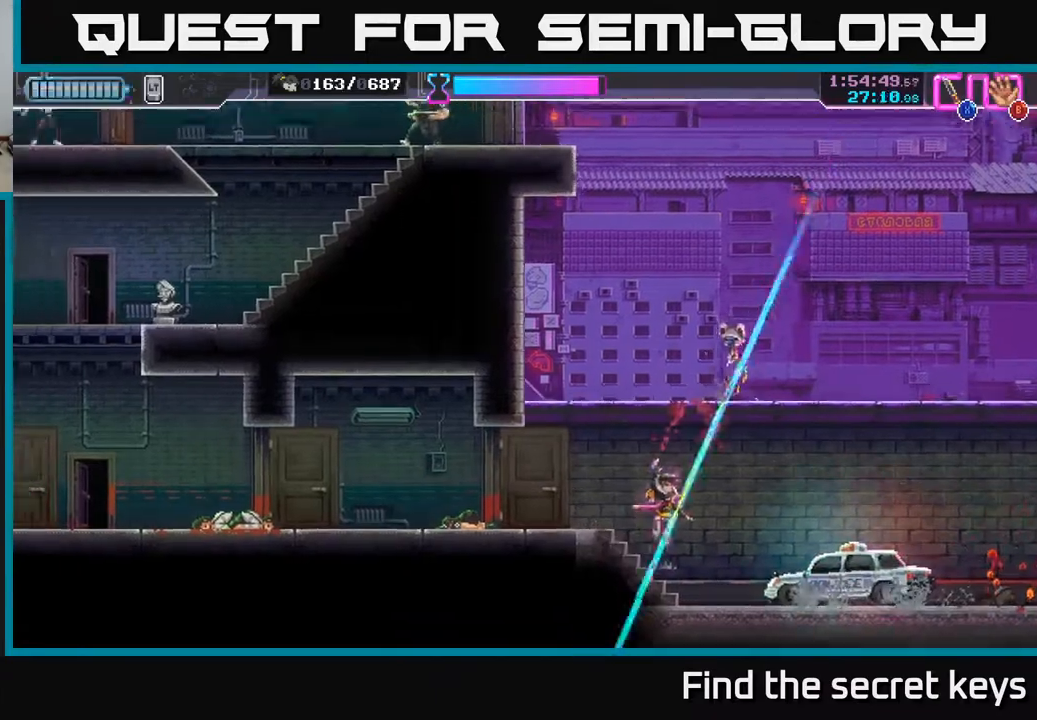
{"buttons": [], "left_stick": "center", "right_stick": "center", "events": [[17, "X", "down"], [117, "X", "up"], [200, "X", "down"], [250, "A", "up"], [300, "X", "up"], [300, "left_stick", "center"]]}
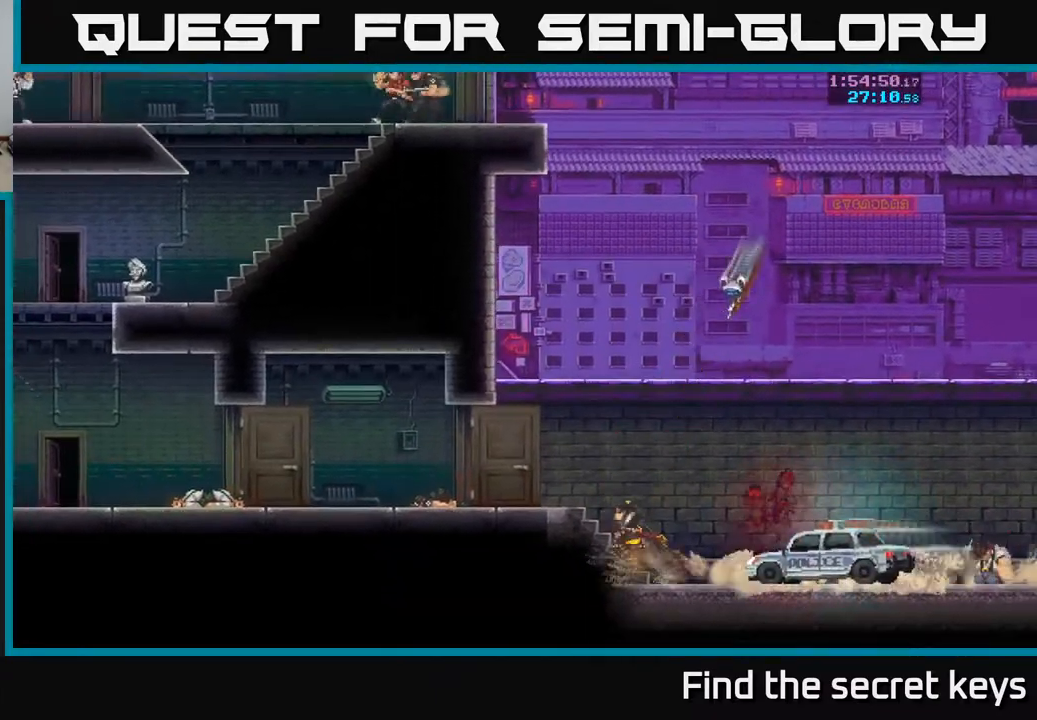
{"buttons": [], "left_stick": "center", "right_stick": "center", "events": []}
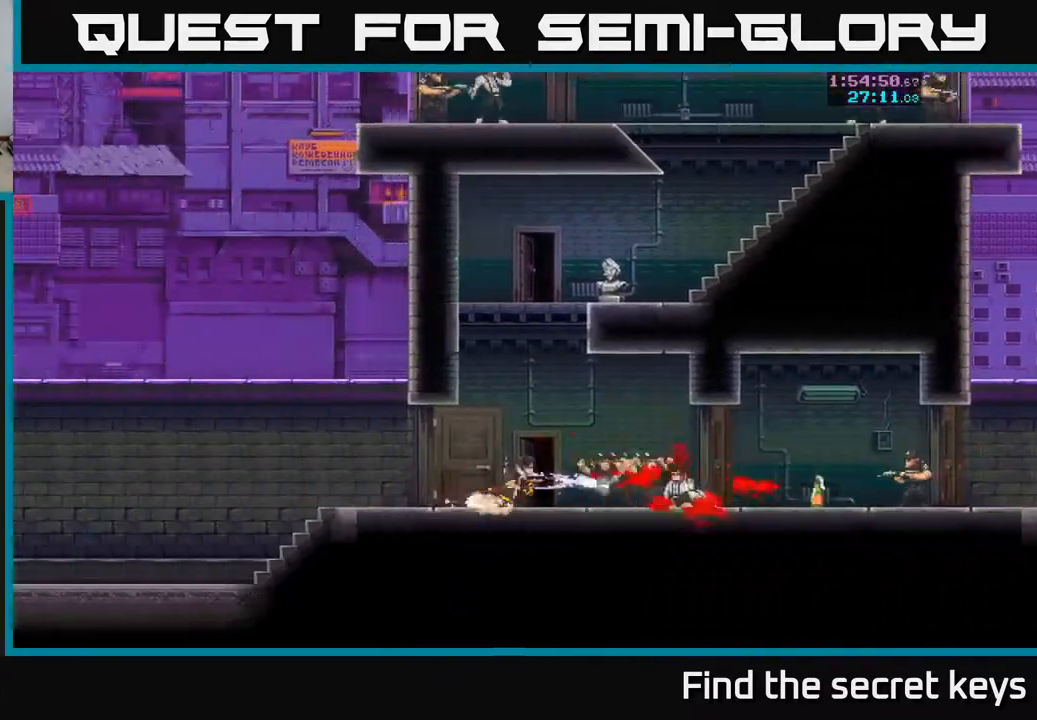
{"buttons": [], "left_stick": "right", "right_stick": "center", "events": [[100, "left_stick", "right"]]}
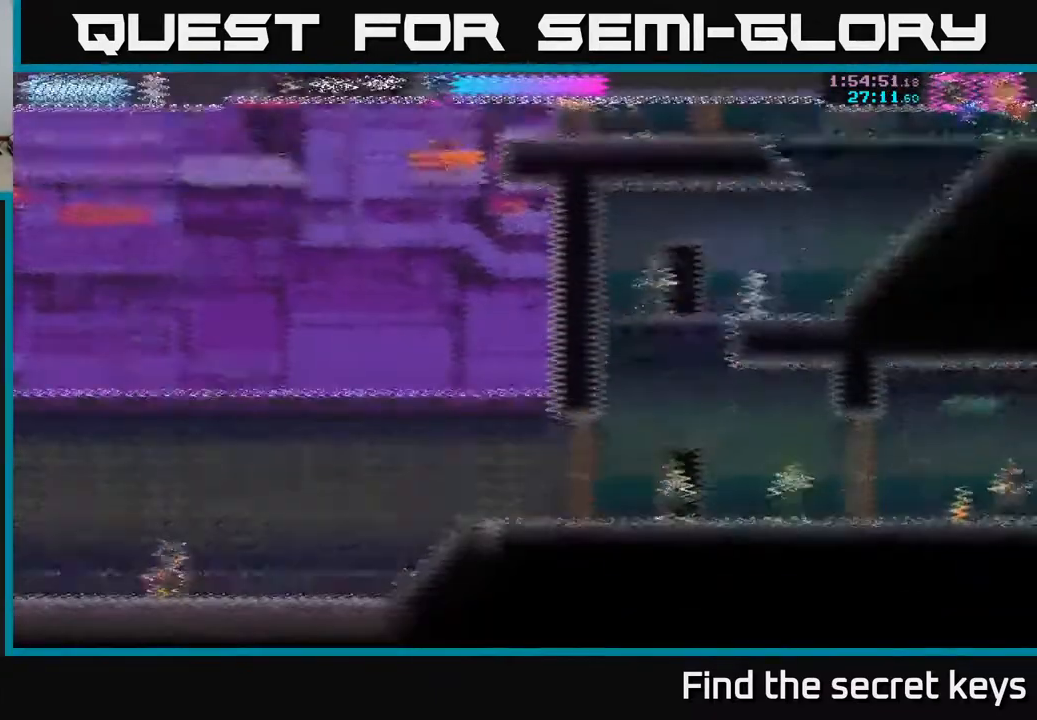
{"buttons": [], "left_stick": "right", "right_stick": "center", "events": [[317, "R2", "down"], [450, "R2", "up"]]}
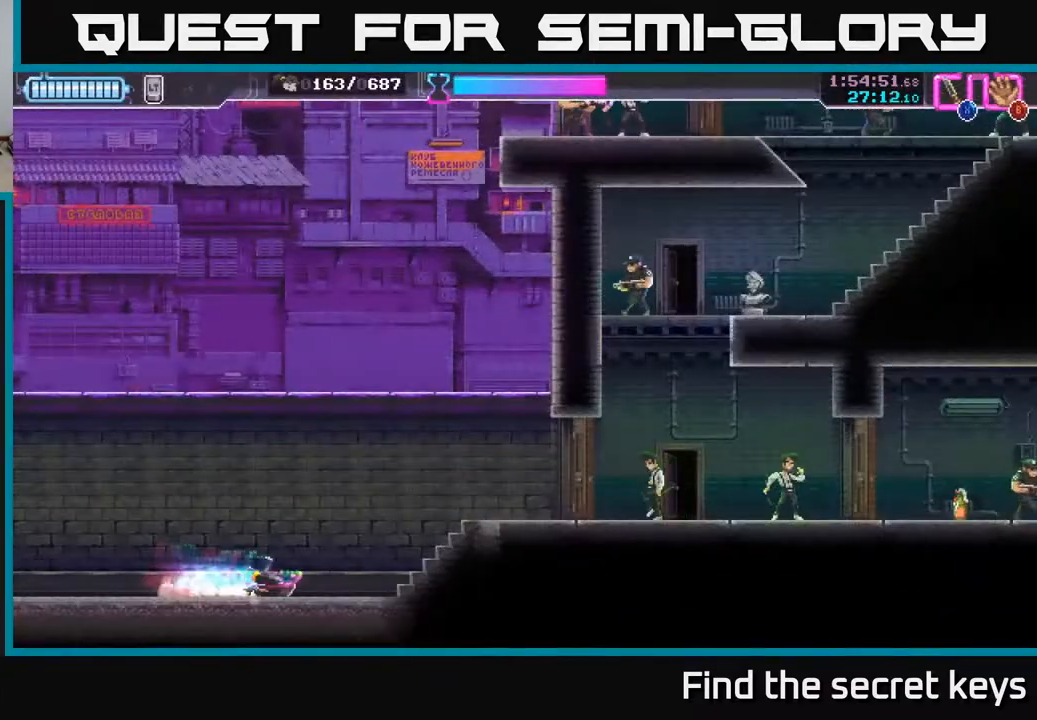
{"buttons": [], "left_stick": "right", "right_stick": "center", "events": []}
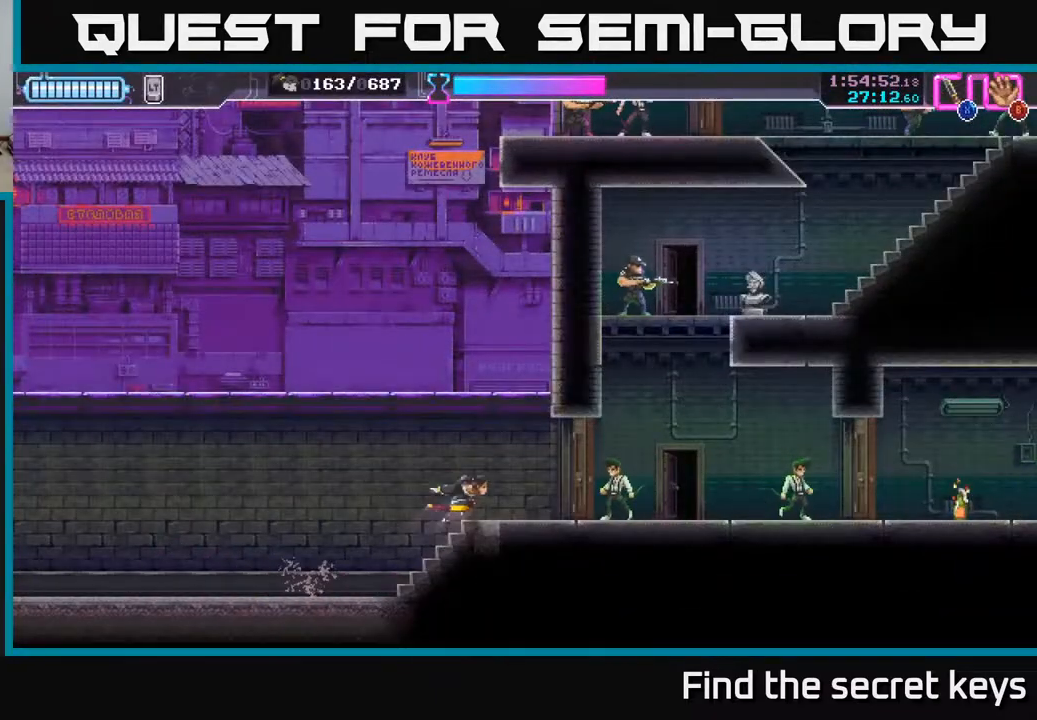
{"buttons": [], "left_stick": "right", "right_stick": "center", "events": [[150, "X", "down"], [267, "X", "up"], [367, "R2", "down"], [500, "R2", "up"]]}
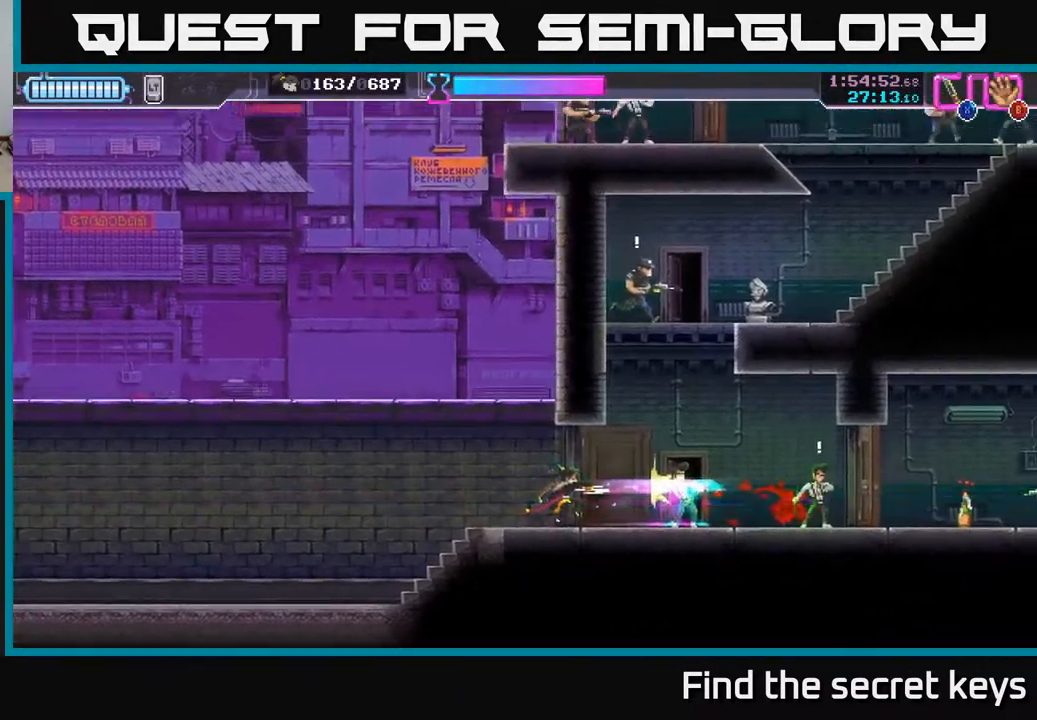
{"buttons": [], "left_stick": "right", "right_stick": "center", "events": [[300, "X", "down"], [383, "X", "up"]]}
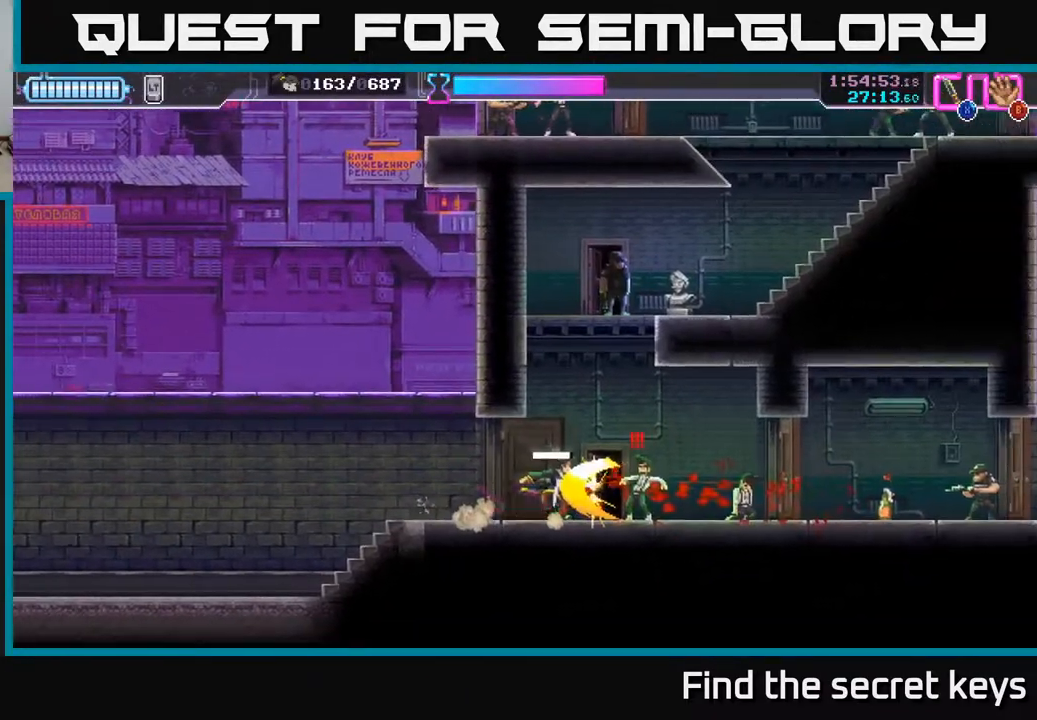
{"buttons": ["X"], "left_stick": "right", "right_stick": "center", "events": [[317, "R2", "down"], [433, "R2", "up"], [483, "X", "down"]]}
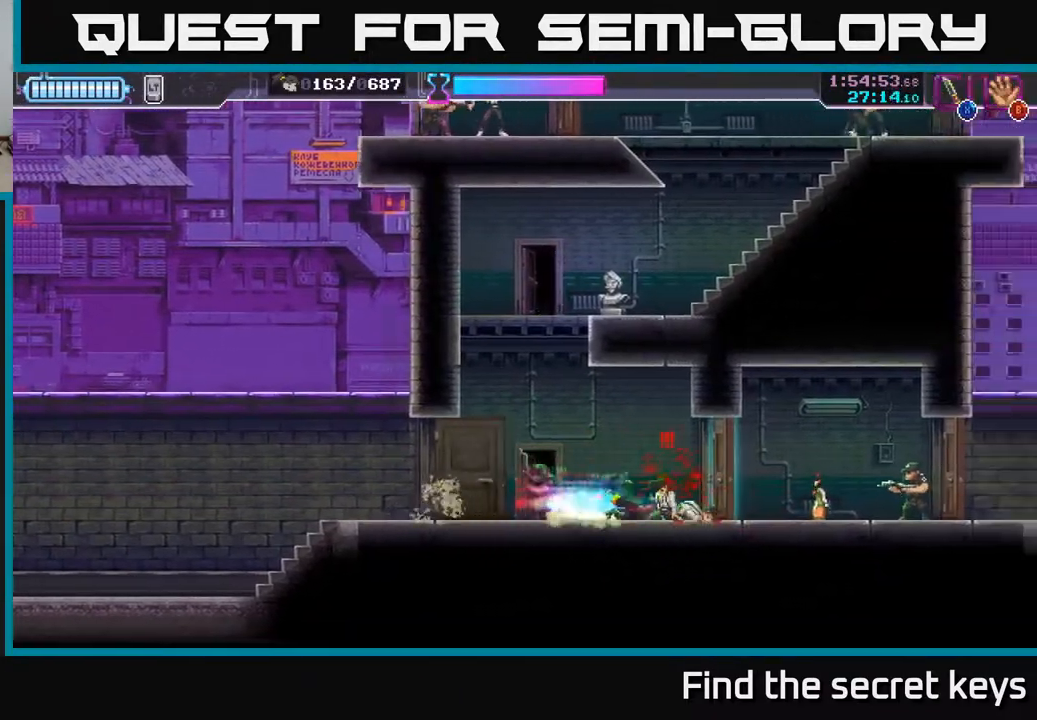
{"buttons": ["X"], "left_stick": "left", "right_stick": "center", "events": [[50, "left_stick", "left"], [67, "X", "up"], [450, "X", "down"]]}
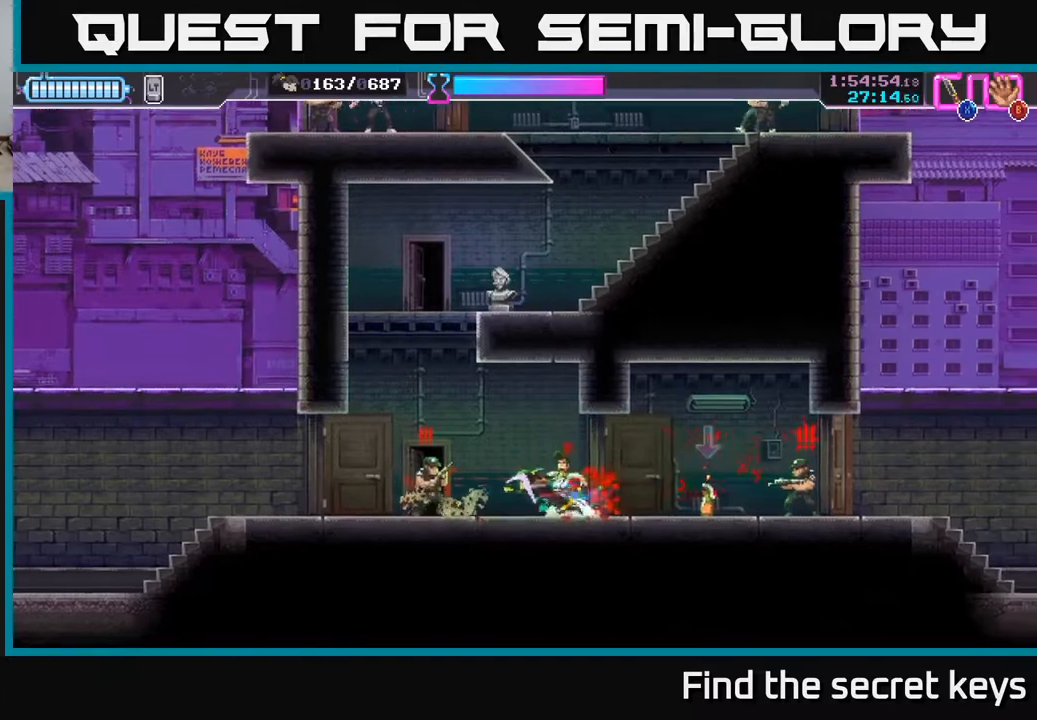
{"buttons": [], "left_stick": "right", "right_stick": "center", "events": [[33, "X", "up"], [150, "X", "down"], [217, "X", "up"], [350, "left_stick", "right"], [367, "R2", "down"], [483, "R2", "up"]]}
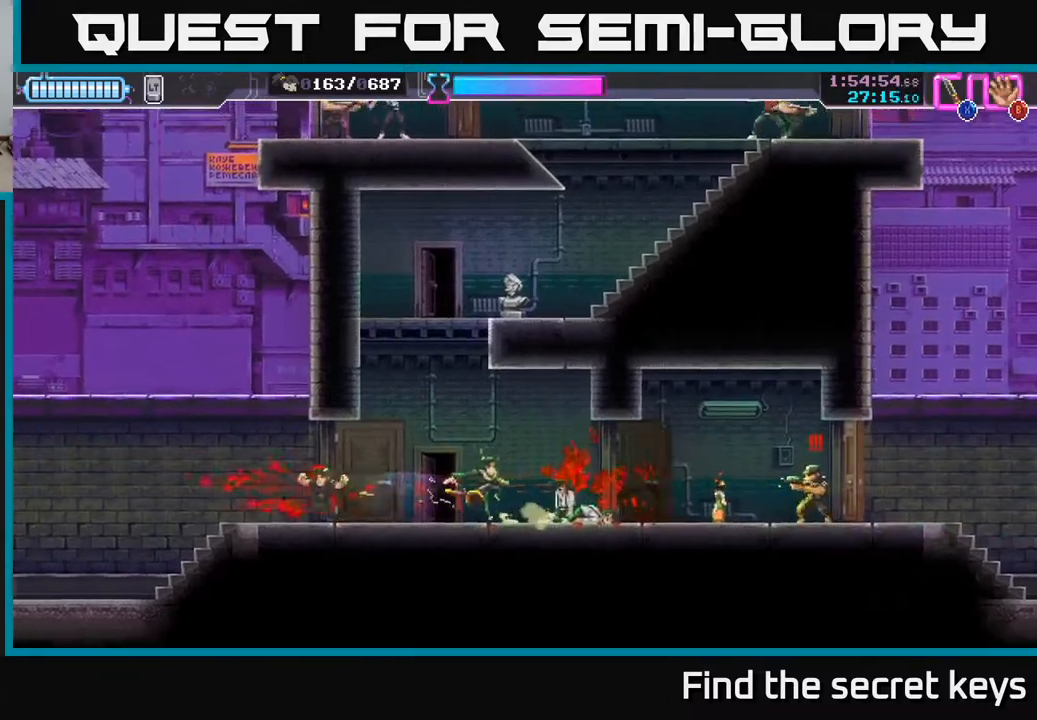
{"buttons": ["X"], "left_stick": "right", "right_stick": "center", "events": [[50, "R2", "down"], [150, "R2", "up"], [367, "R2", "down"], [450, "R2", "up"], [500, "X", "down"]]}
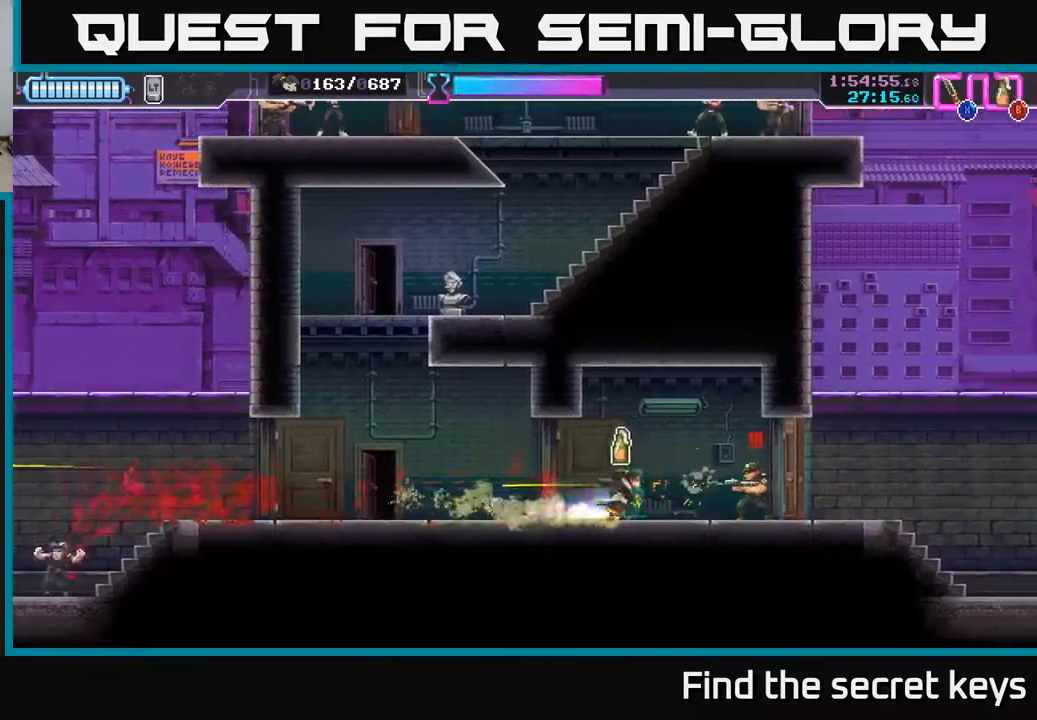
{"buttons": [], "left_stick": "center", "right_stick": "center", "events": [[17, "R2", "down"], [33, "R2", "up"], [100, "X", "up"], [183, "X", "down"], [250, "X", "up"], [250, "left_stick", "center"]]}
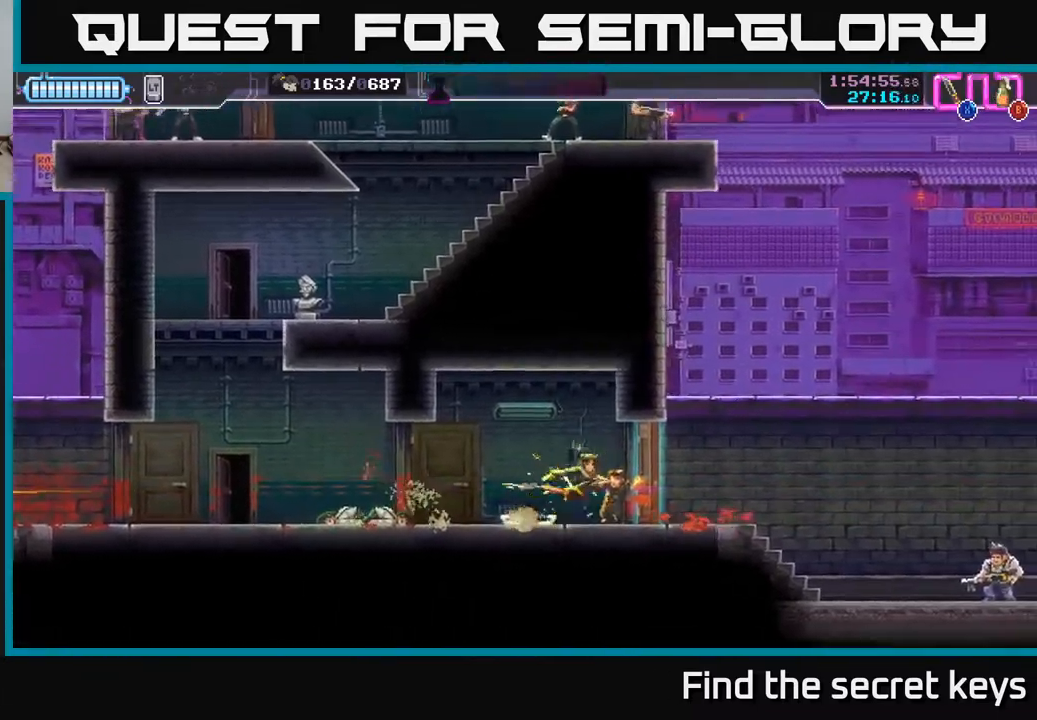
{"buttons": [], "left_stick": "left", "right_stick": "center", "events": [[217, "X", "down"], [300, "X", "up"], [467, "left_stick", "left"]]}
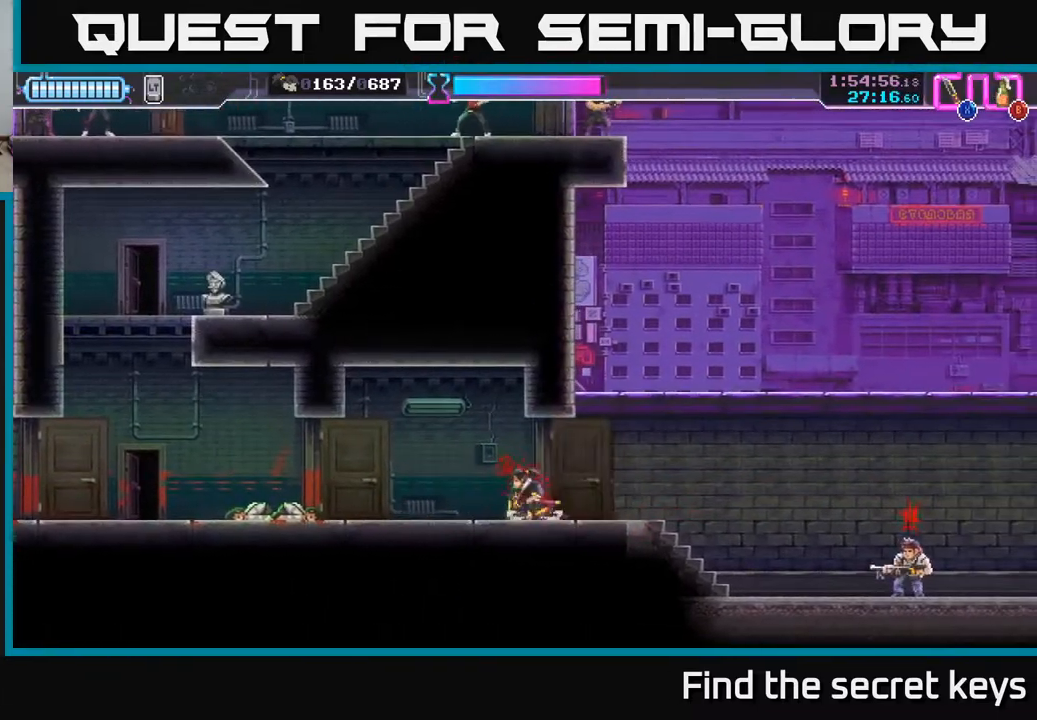
{"buttons": ["R2"], "left_stick": "left", "right_stick": "center", "events": [[133, "X", "down"], [217, "X", "up"], [450, "R2", "down"]]}
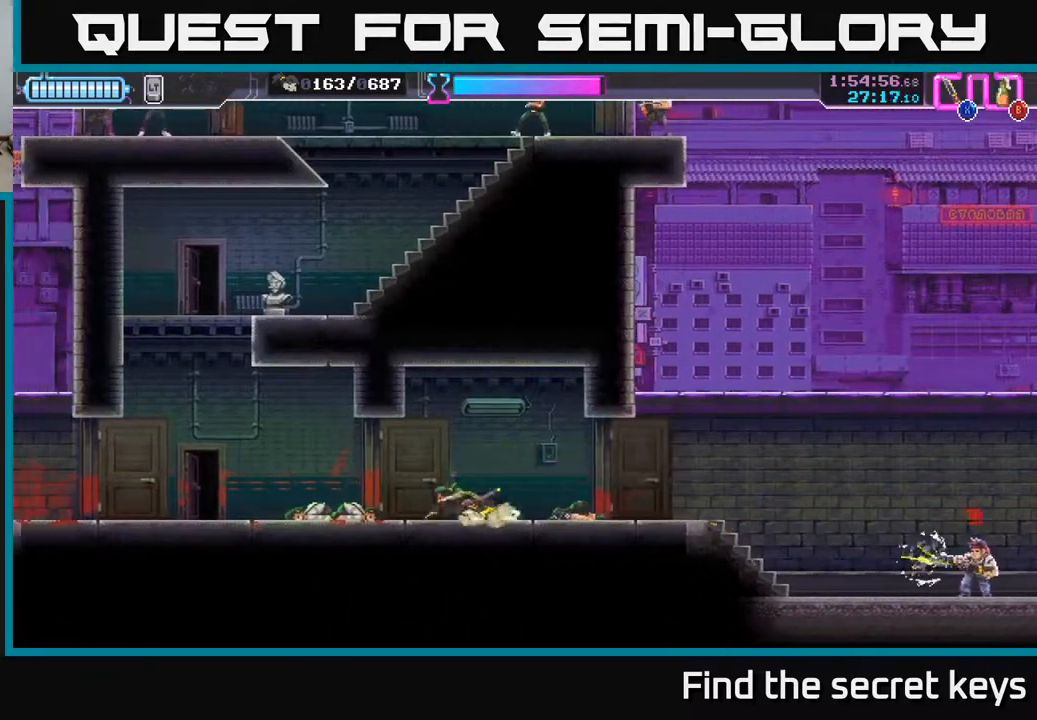
{"buttons": [], "left_stick": "left", "right_stick": "center", "events": [[83, "R2", "up"]]}
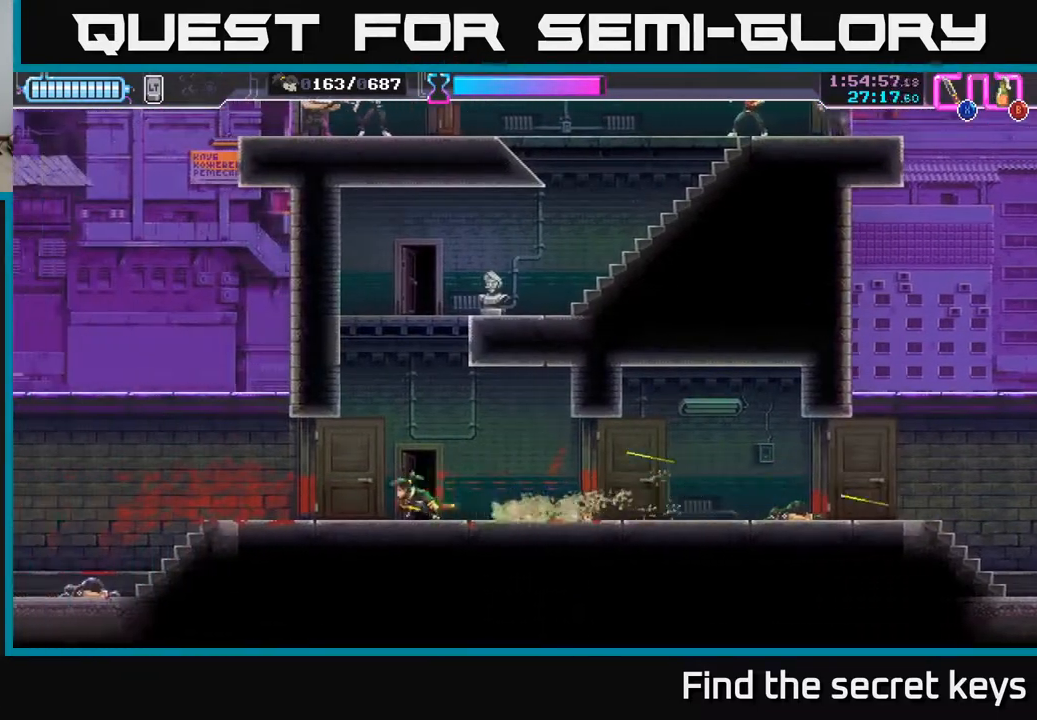
{"buttons": [], "left_stick": "center", "right_stick": "center", "events": [[17, "left_stick", "center"], [83, "left_stick", "right"], [200, "left_stick", "center"]]}
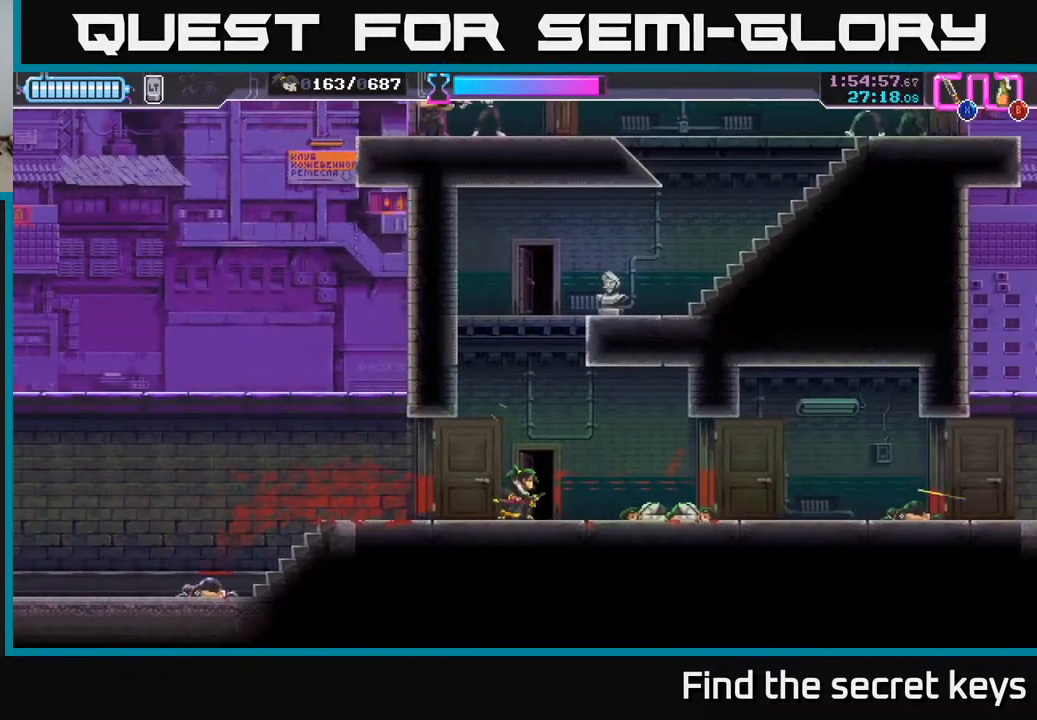
{"buttons": [], "left_stick": "right", "right_stick": "center", "events": [[417, "left_stick", "right"]]}
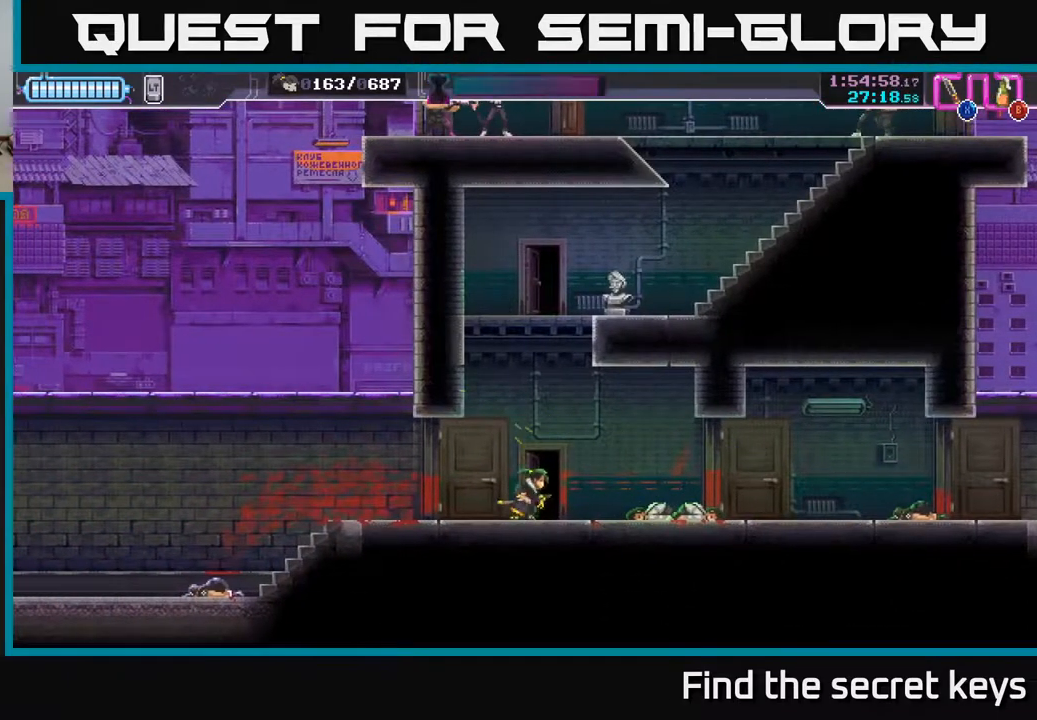
{"buttons": [], "left_stick": "right", "right_stick": "center", "events": [[117, "R2", "down"], [283, "R2", "up"]]}
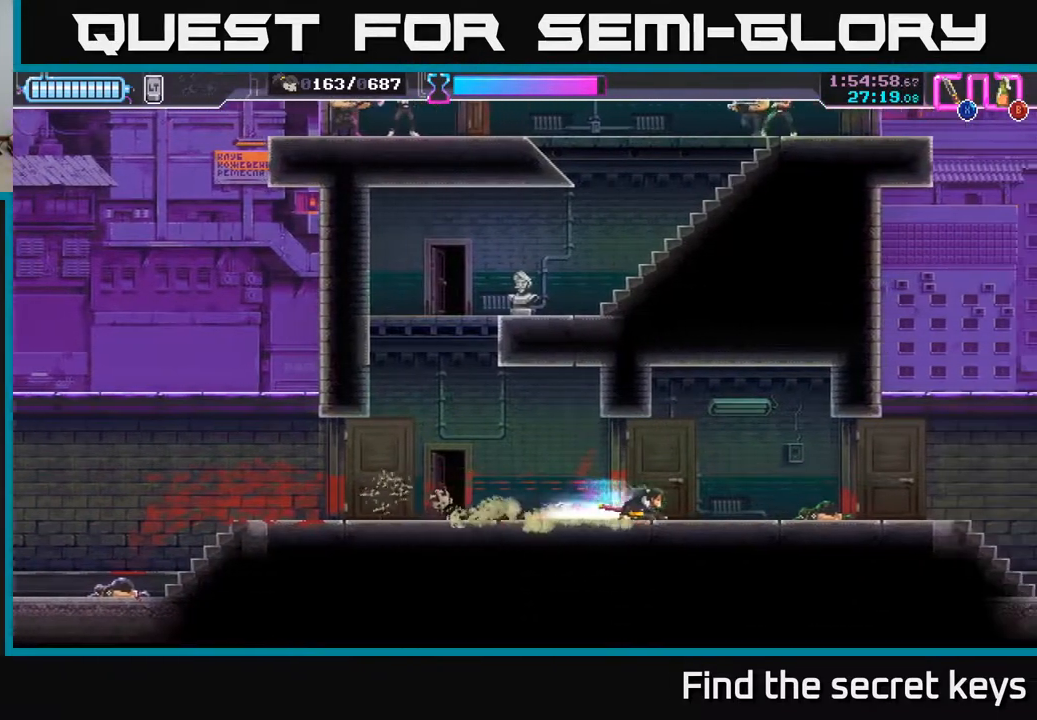
{"buttons": [], "left_stick": "right", "right_stick": "center", "events": []}
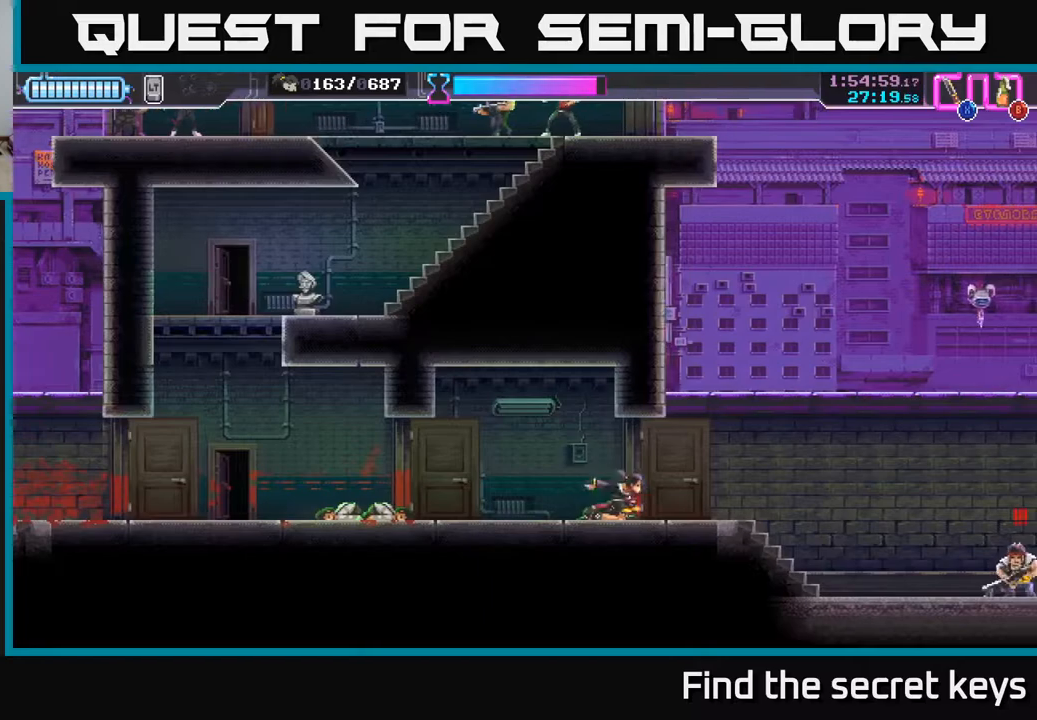
{"buttons": [], "left_stick": "right", "right_stick": "center", "events": []}
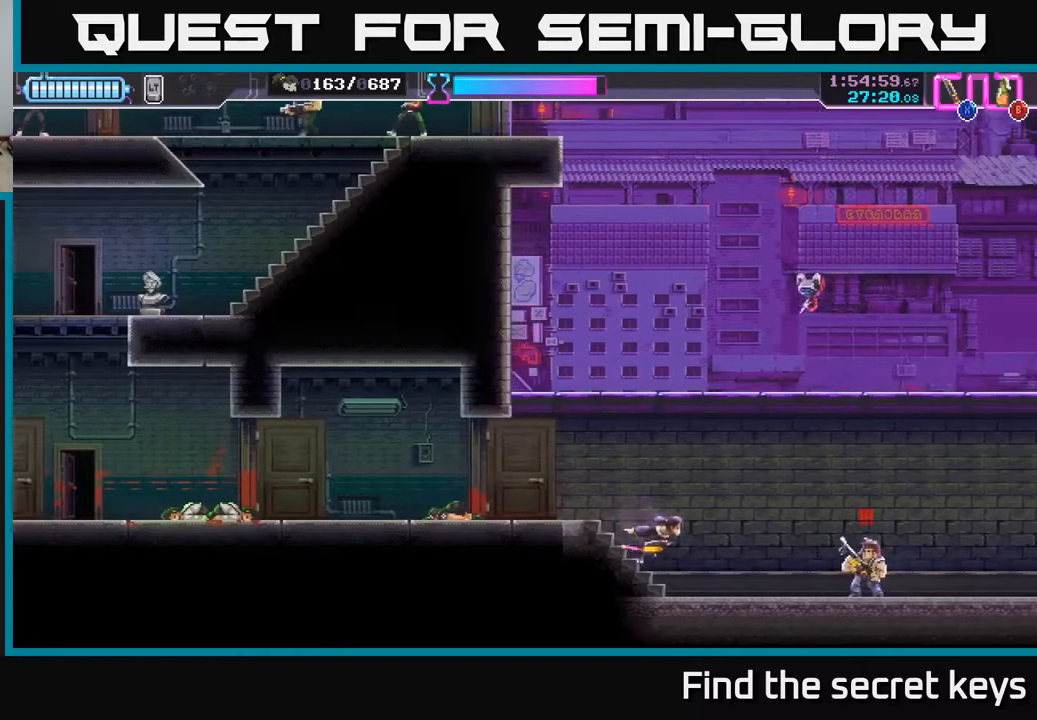
{"buttons": [], "left_stick": "up", "right_stick": "center", "events": [[50, "R2", "down"], [233, "R2", "up"], [233, "X", "down"], [333, "X", "up"], [500, "left_stick", "up"]]}
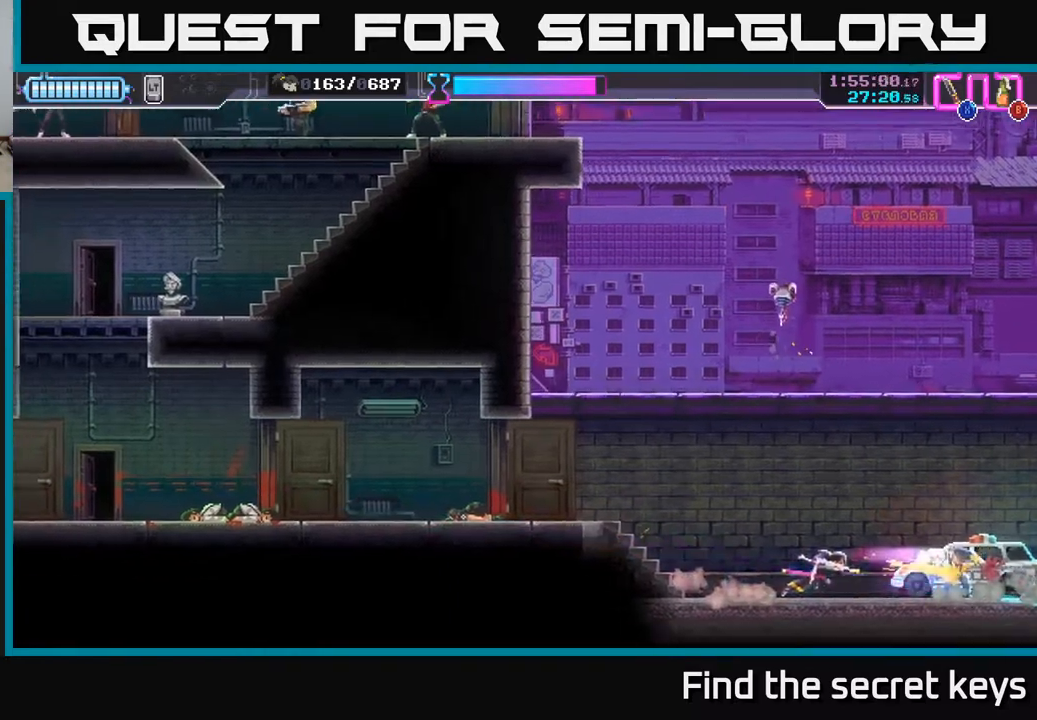
{"buttons": [], "left_stick": "right", "right_stick": "center", "events": [[50, "B", "down"], [133, "B", "up"], [283, "left_stick", "right"], [333, "R2", "down"], [450, "R2", "up"]]}
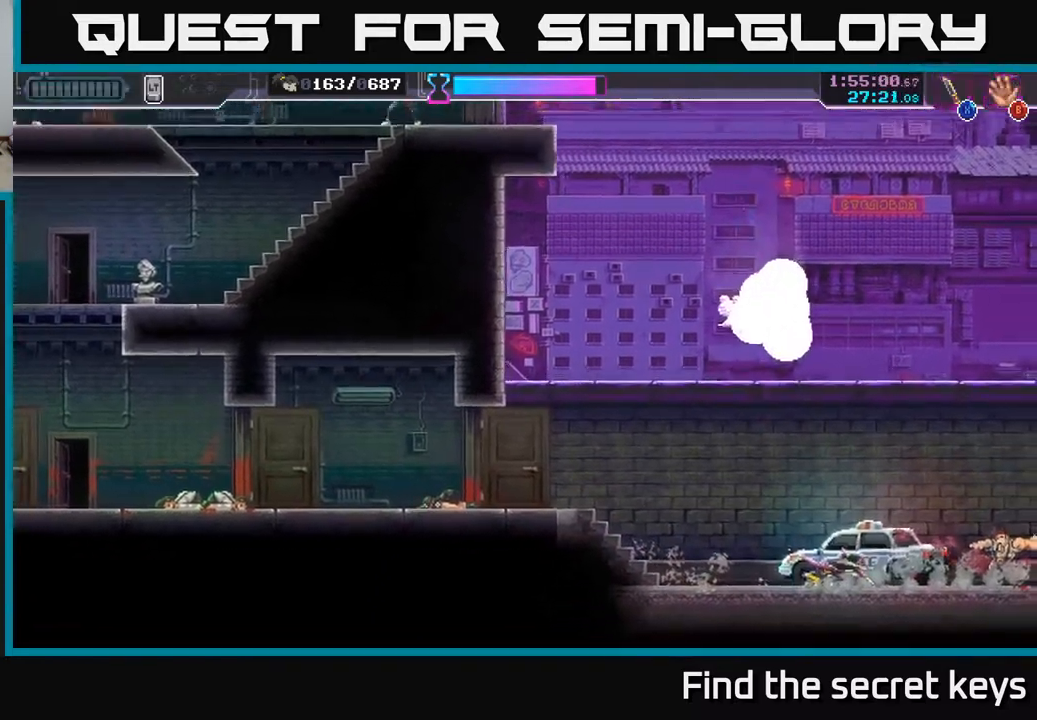
{"buttons": [], "left_stick": "center", "right_stick": "center", "events": [[267, "left_stick", "center"]]}
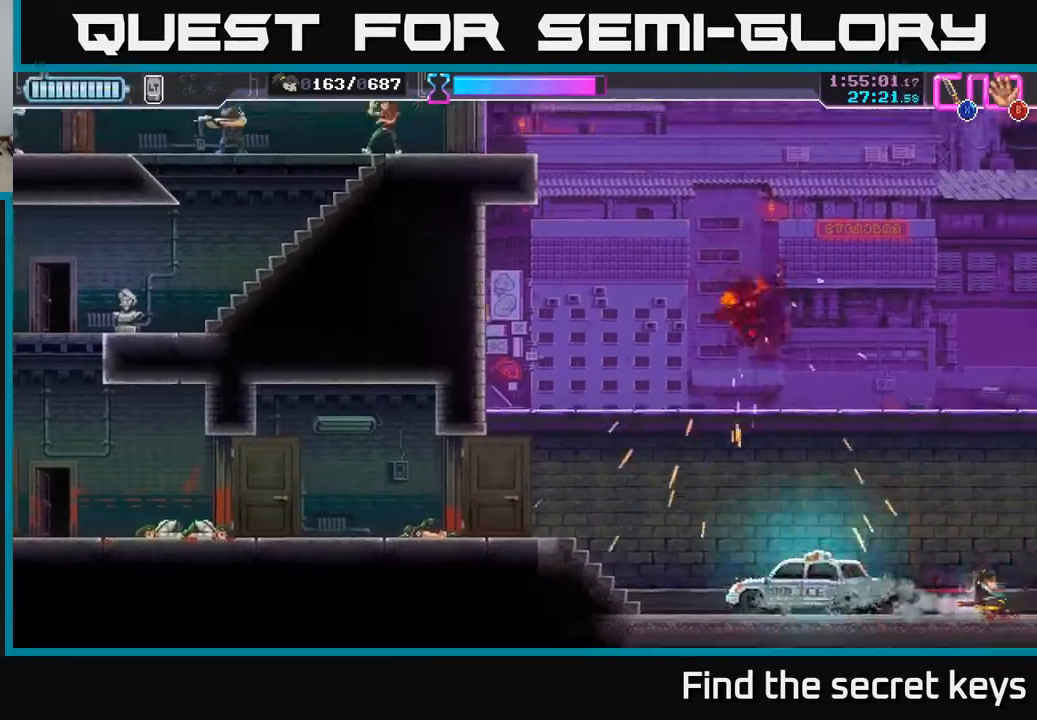
{"buttons": [], "left_stick": "center", "right_stick": "center", "events": [[67, "left_stick", "left"], [433, "left_stick", "center"]]}
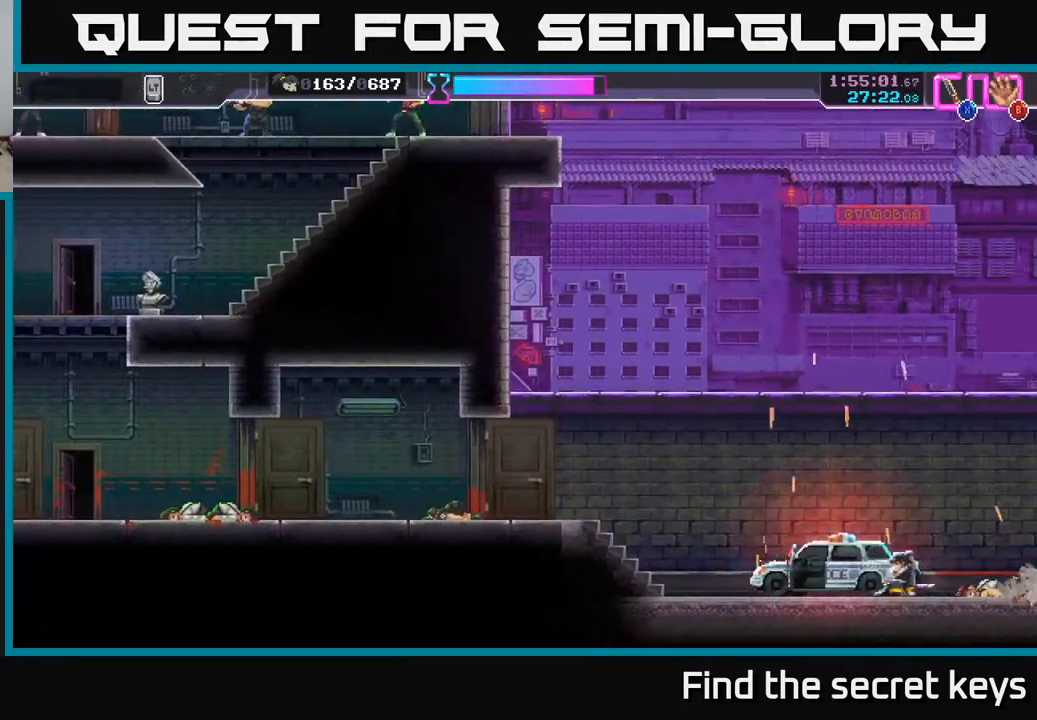
{"buttons": [], "left_stick": "center", "right_stick": "center", "events": [[300, "X", "down"], [417, "X", "up"]]}
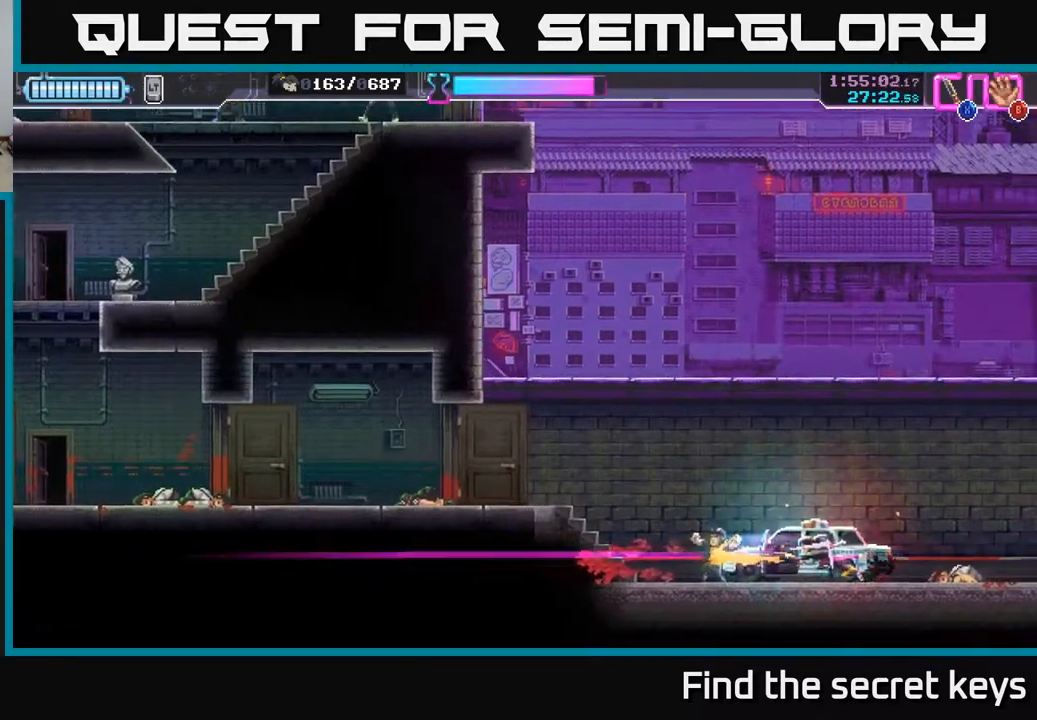
{"buttons": [], "left_stick": "left", "right_stick": "center", "events": [[150, "left_stick", "right"], [417, "left_stick", "center"], [500, "left_stick", "left"]]}